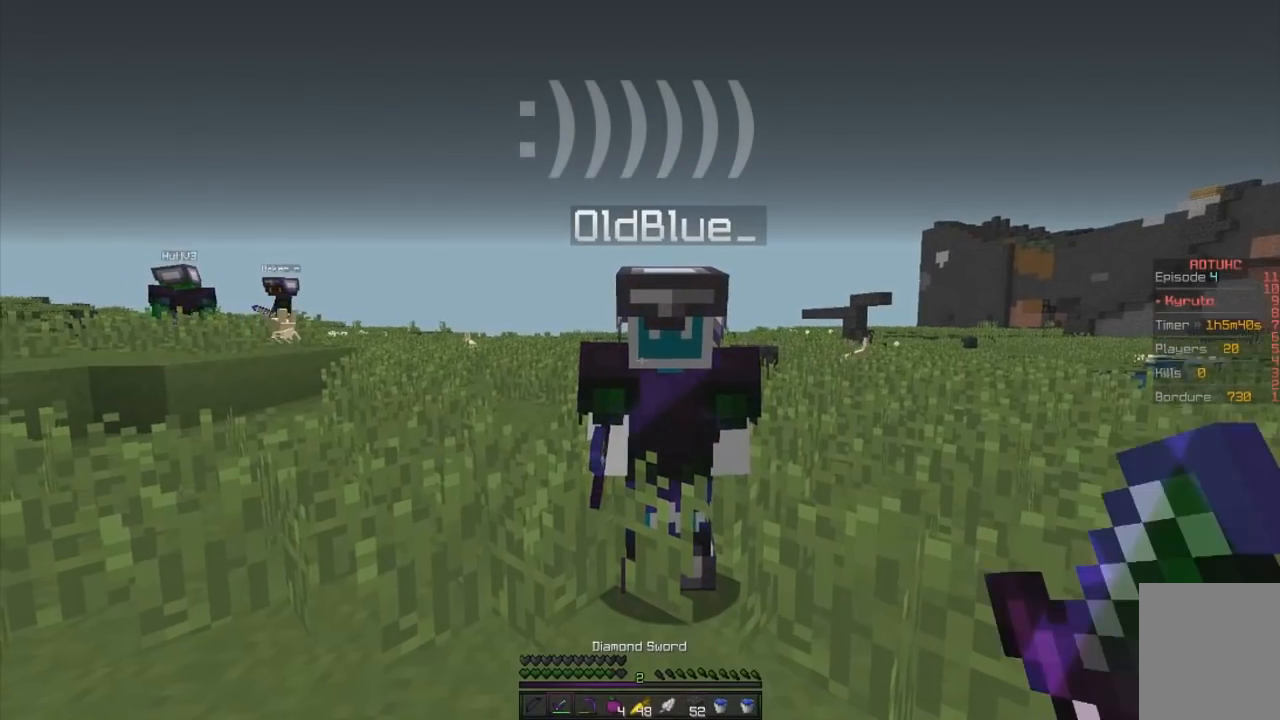
Gameplay with keyboard and mouse; each line is a JSON object with the keys and mouse buttons held at the frame after it. "events" lists presses ("down") and releases ("up") of "d", "q", "s", "z", "mouse_left" and "mouse_right" between this image and that frame as [ms after this image, input, new state], when the widget could be followed in between. "mouse_left", "mouse_right" = the "left", "right" buttons of the "mouse" list. No other keys are recorded. Fast repeated clicks can show as one long hold. Mouse movement is not recorded.
{"keys": [], "mouse": [], "events": []}
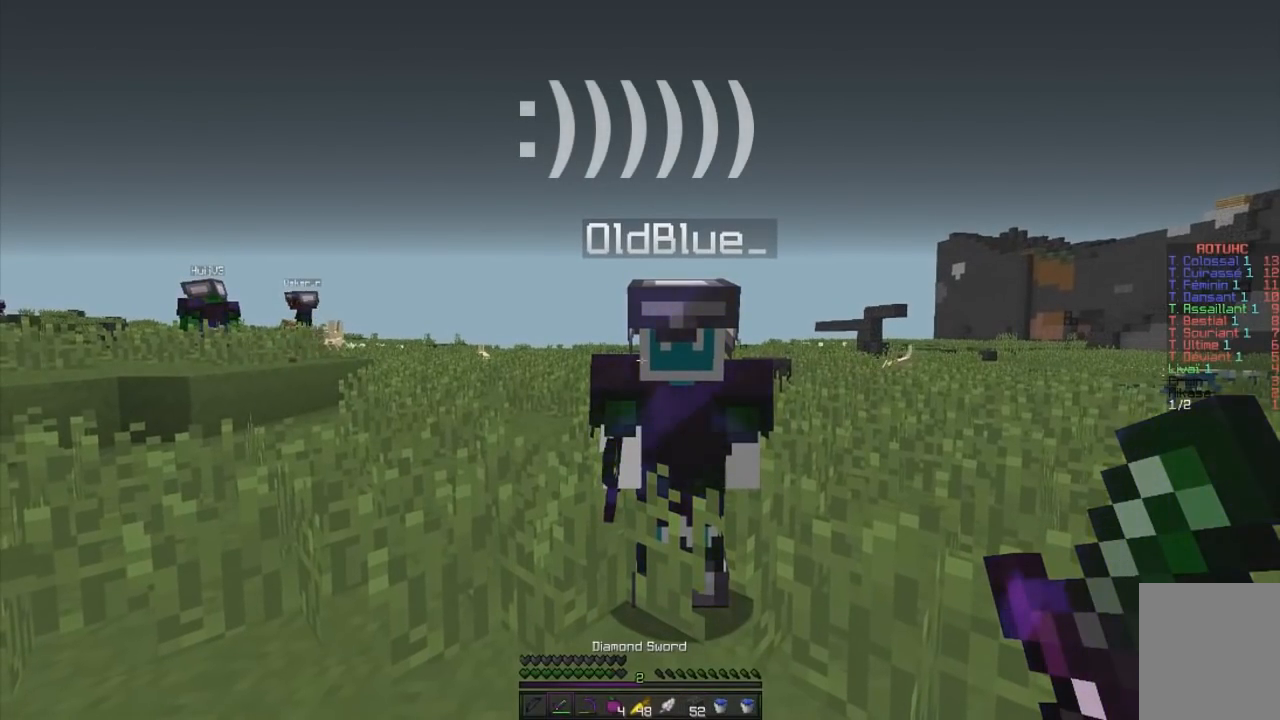
{"keys": [], "mouse": [], "events": []}
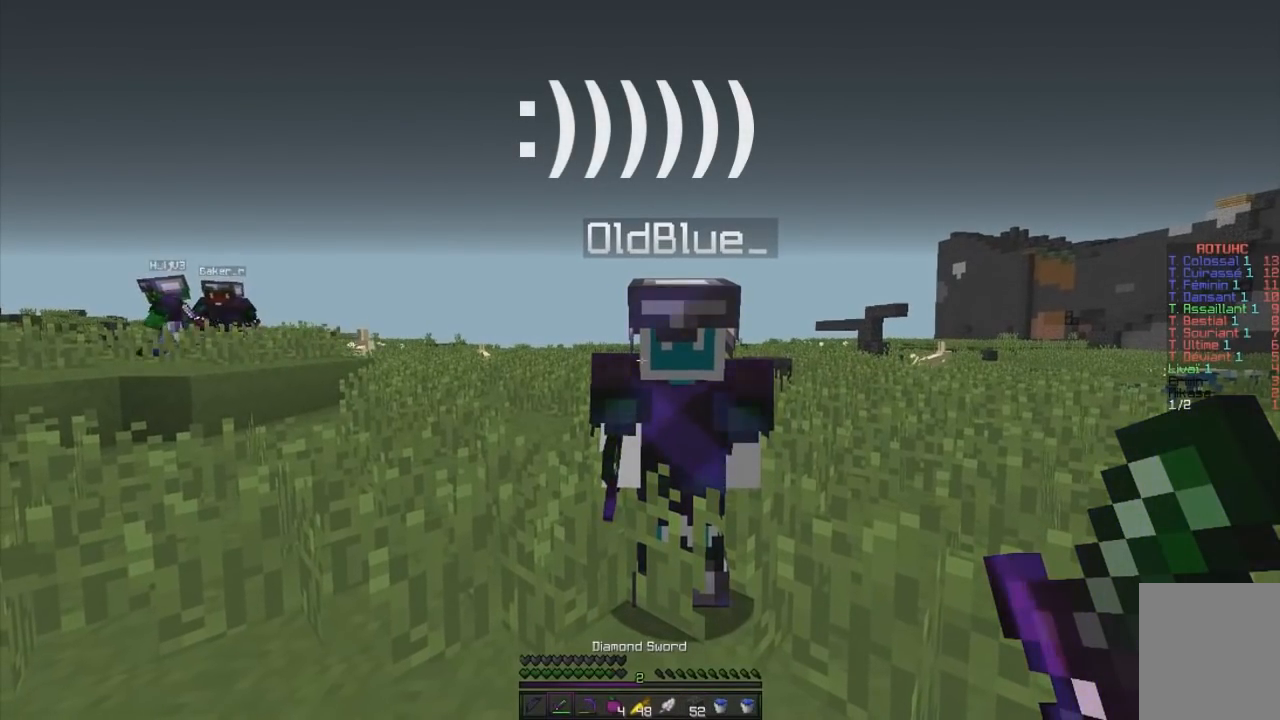
{"keys": [], "mouse": [], "events": []}
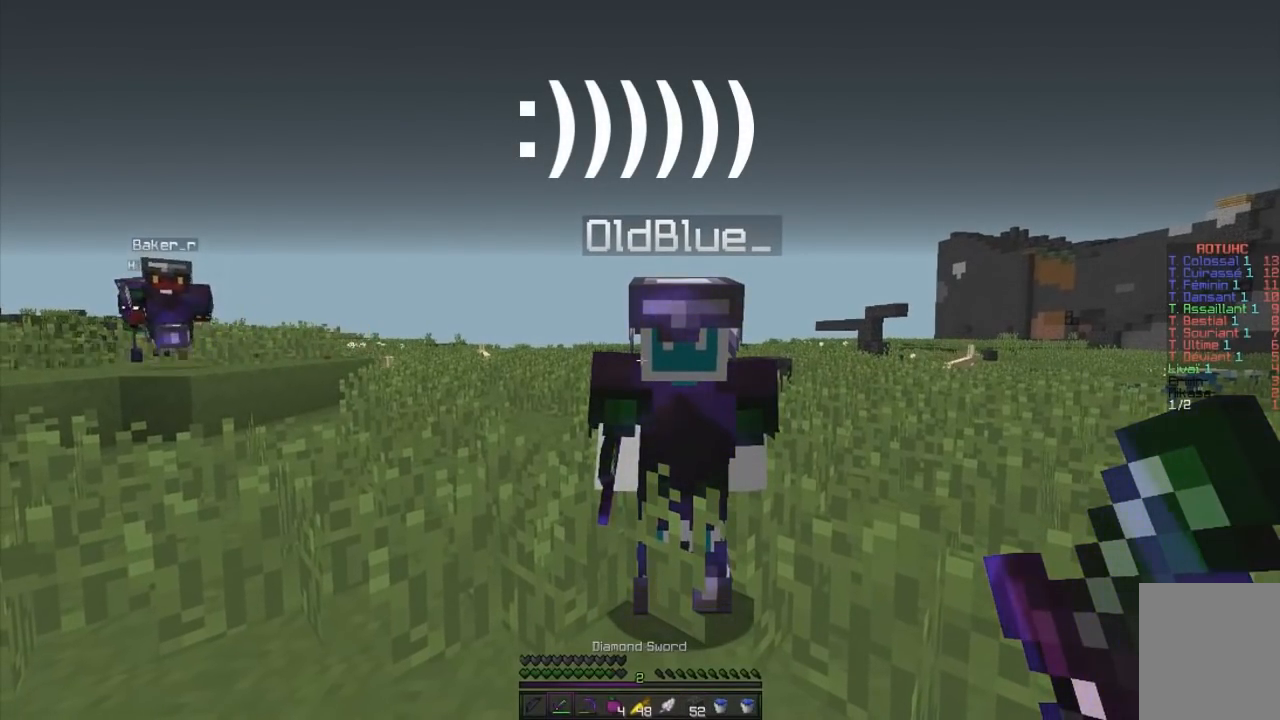
{"keys": ["d"], "mouse": [], "events": [[401, "d", "down"]]}
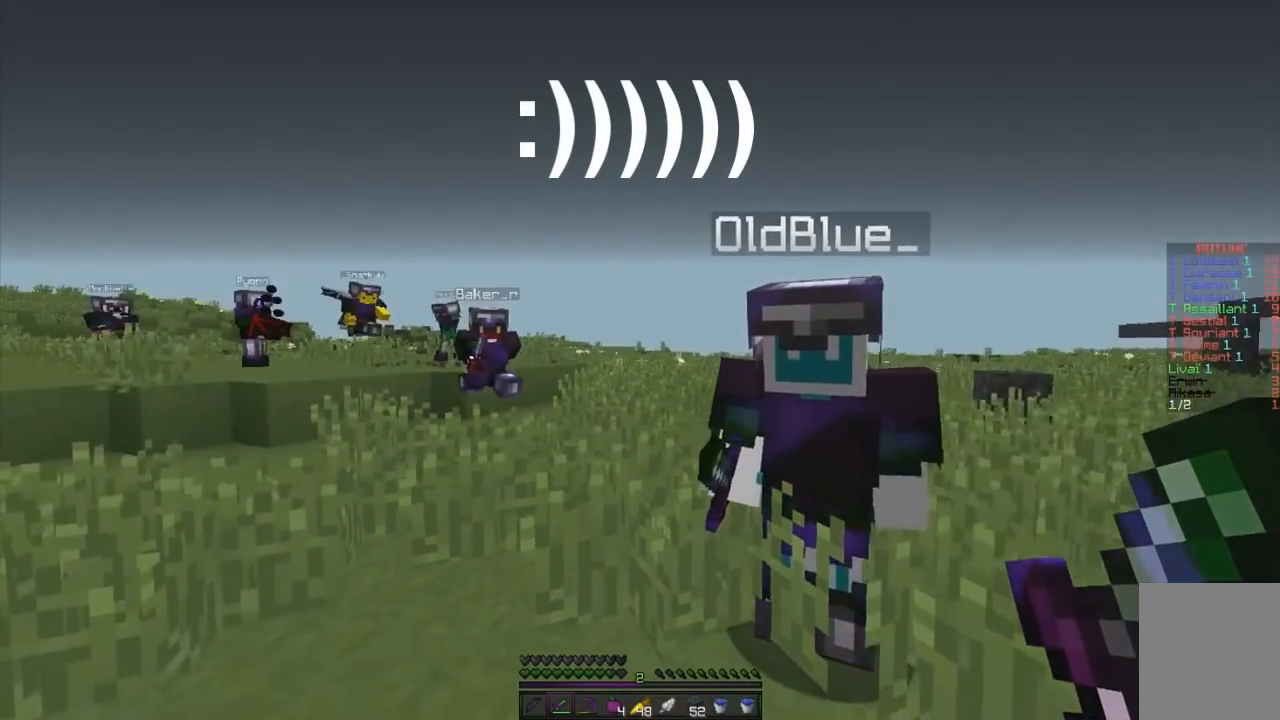
{"keys": ["z"], "mouse": [], "events": [[350, "z", "down"], [450, "d", "up"]]}
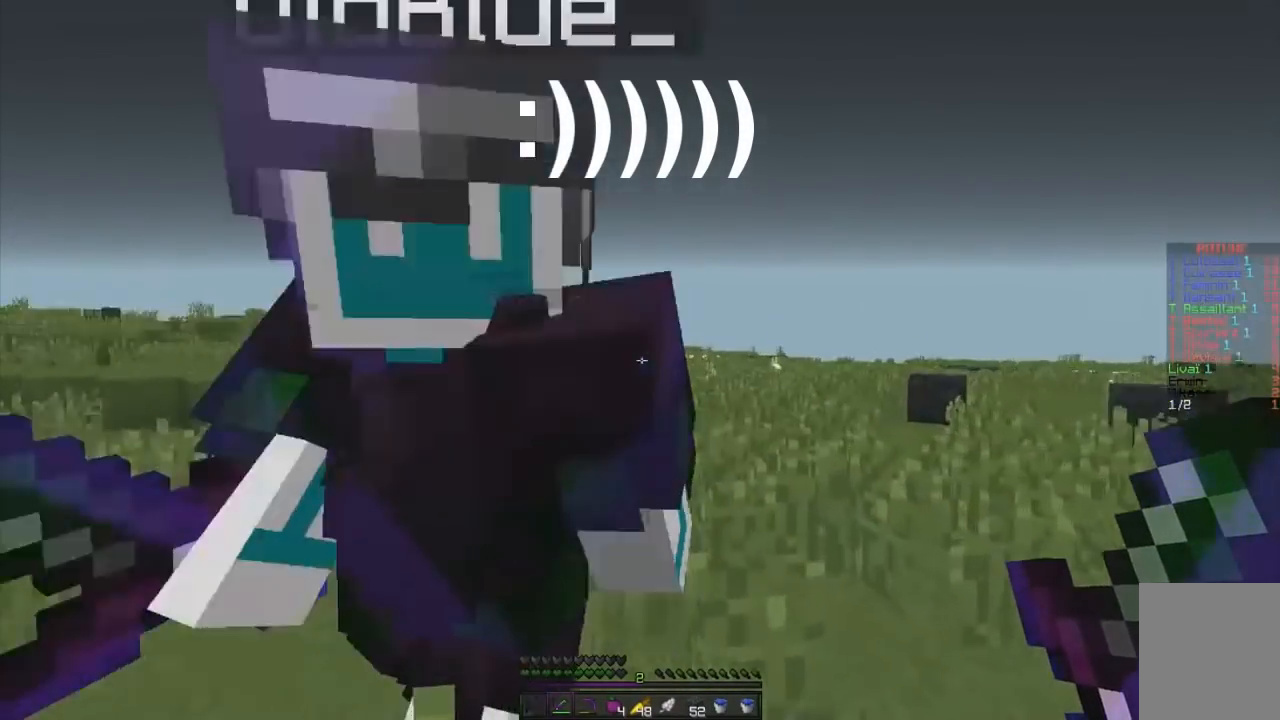
{"keys": ["q", "s"], "mouse": [], "events": [[184, "q", "down"], [201, "z", "up"], [284, "s", "down"]]}
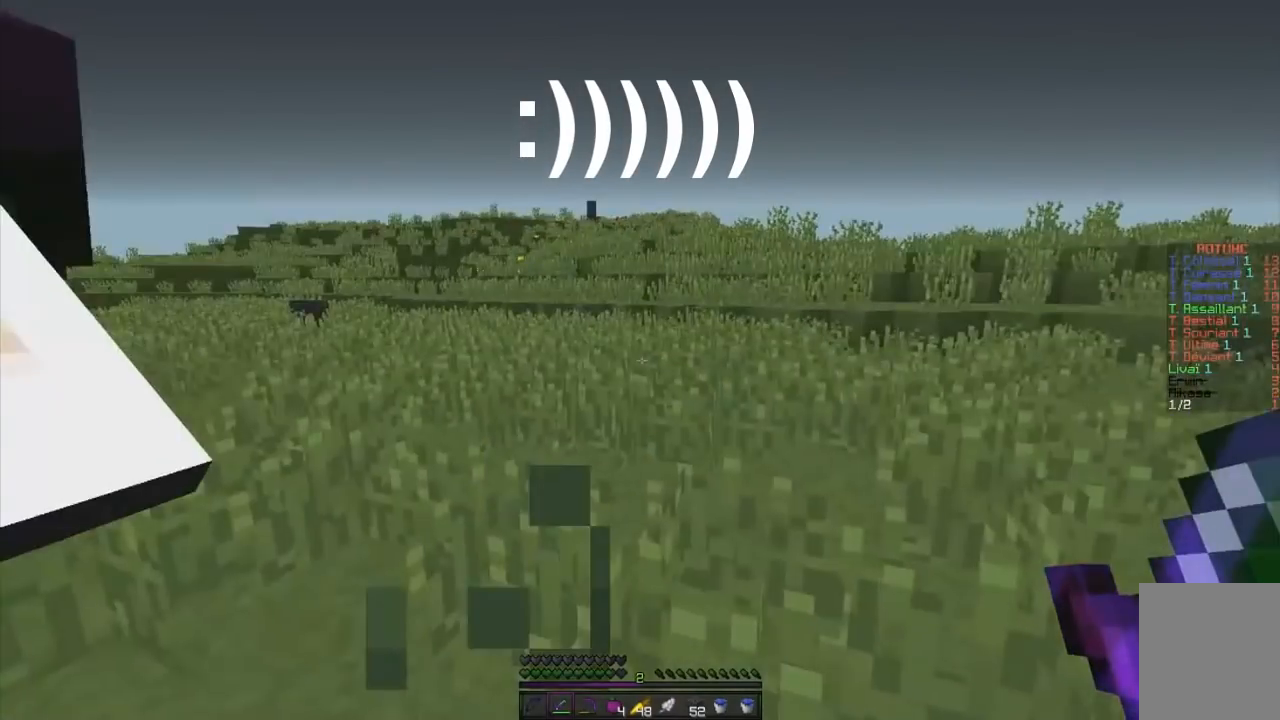
{"keys": ["z"], "mouse": [], "events": [[50, "s", "up"], [150, "z", "down"], [250, "q", "up"]]}
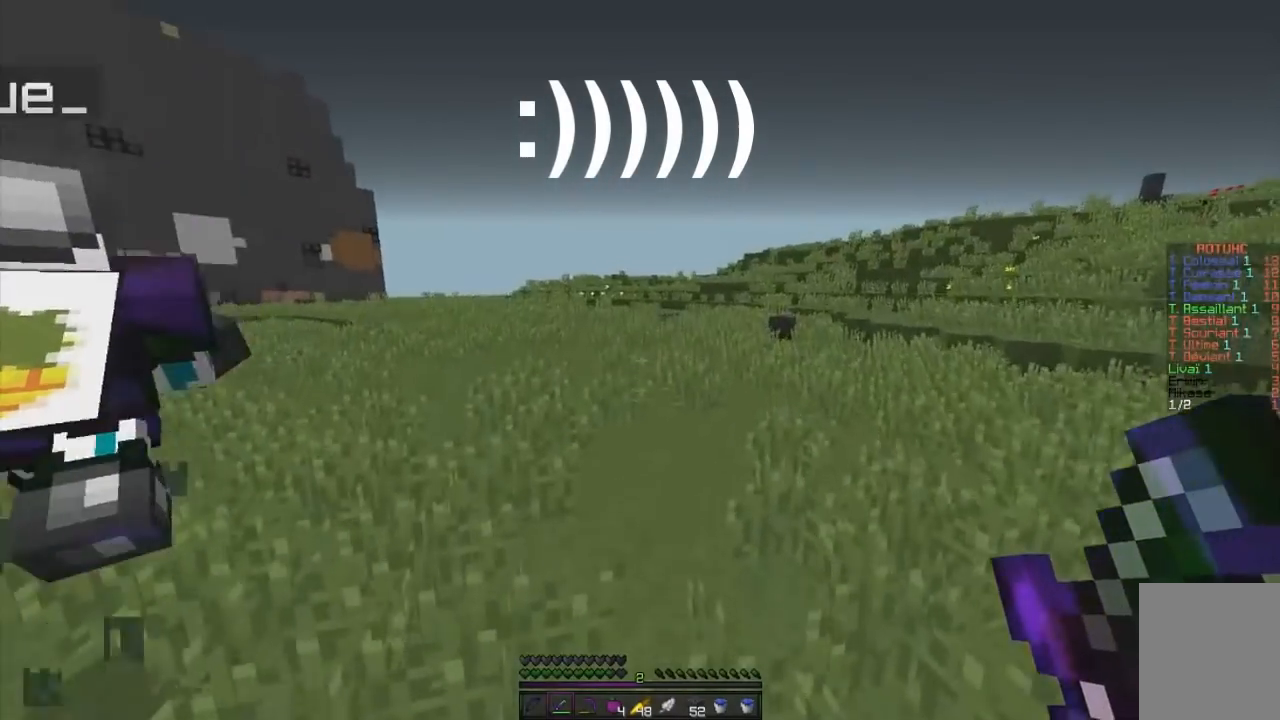
{"keys": [], "mouse": [], "events": [[251, "z", "up"]]}
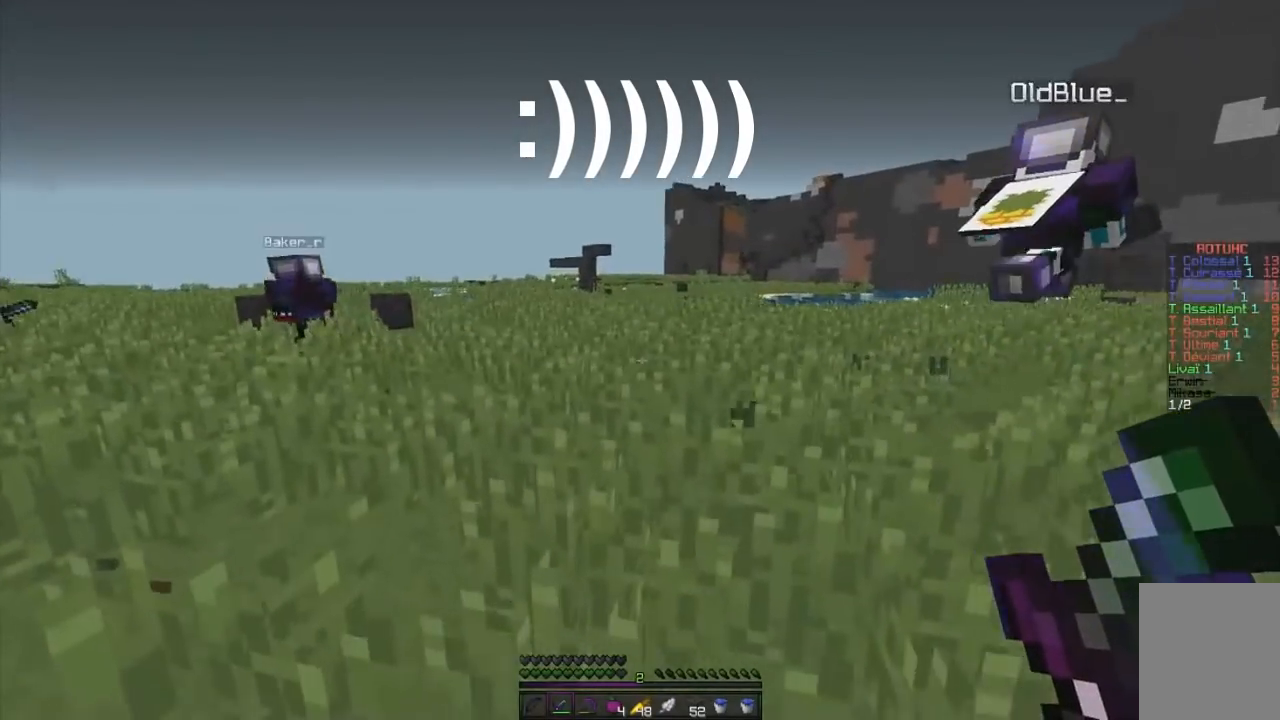
{"keys": ["z"], "mouse": []}
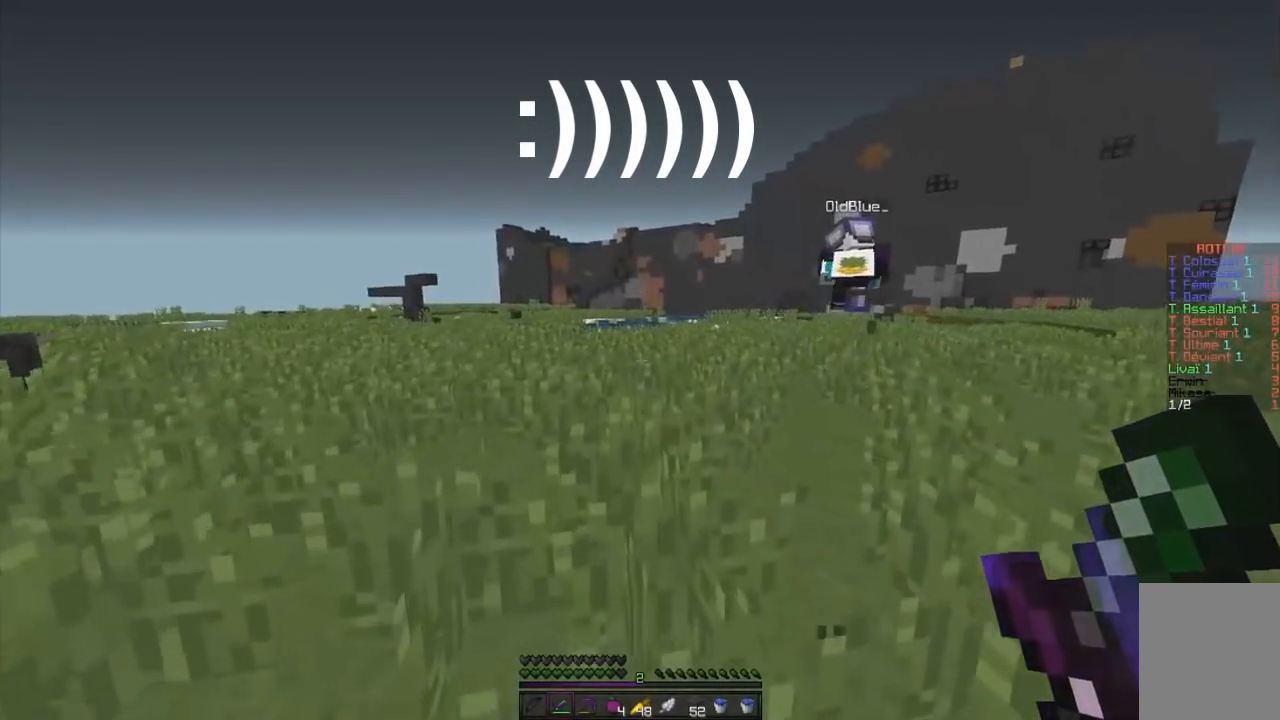
{"keys": ["z"], "mouse": [], "events": [[367, "z", "up"], [501, "z", "down"]]}
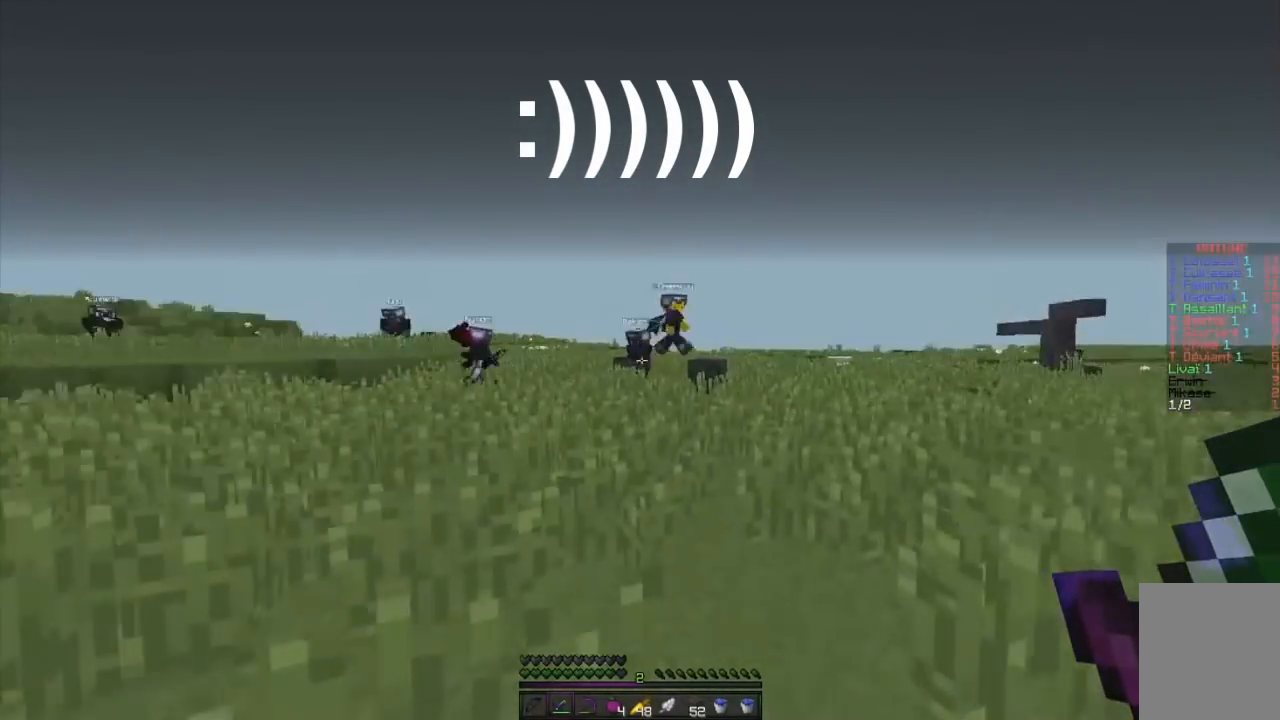
{"keys": ["z"], "mouse": [], "events": [[167, "q", "down"], [467, "q", "up"]]}
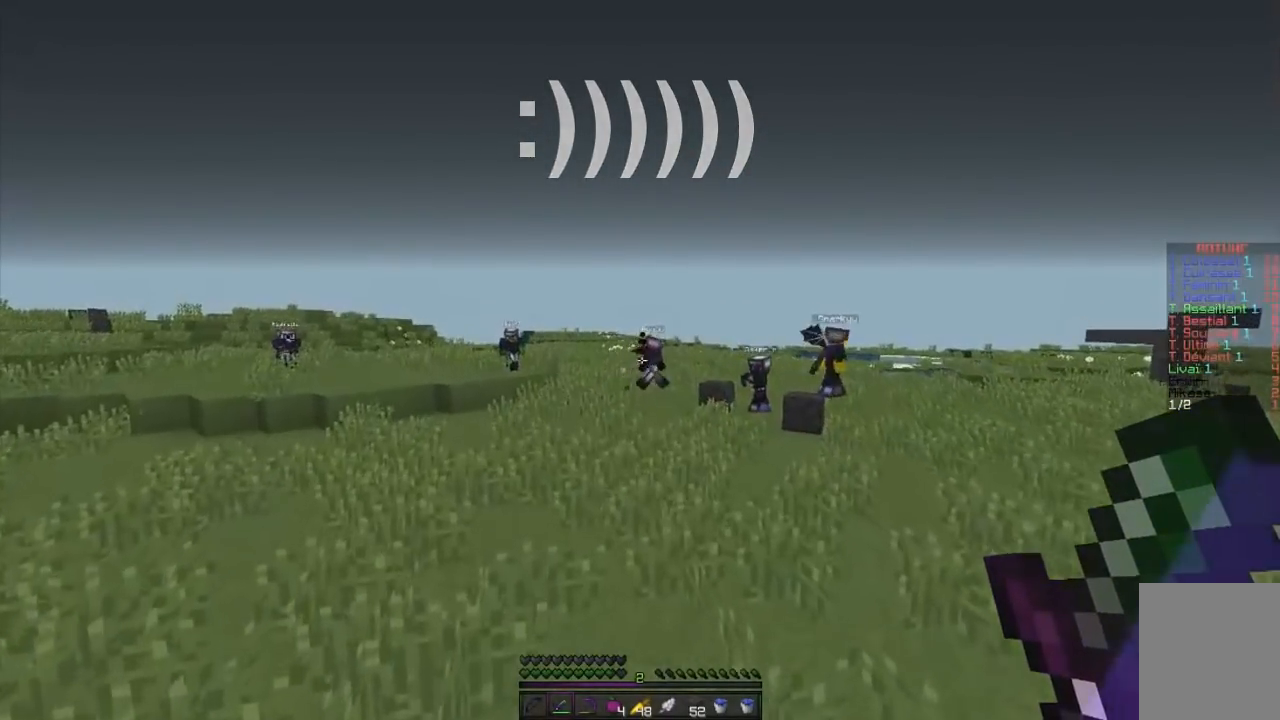
{"keys": ["q", "z"], "mouse": [], "events": [[184, "q", "down"]]}
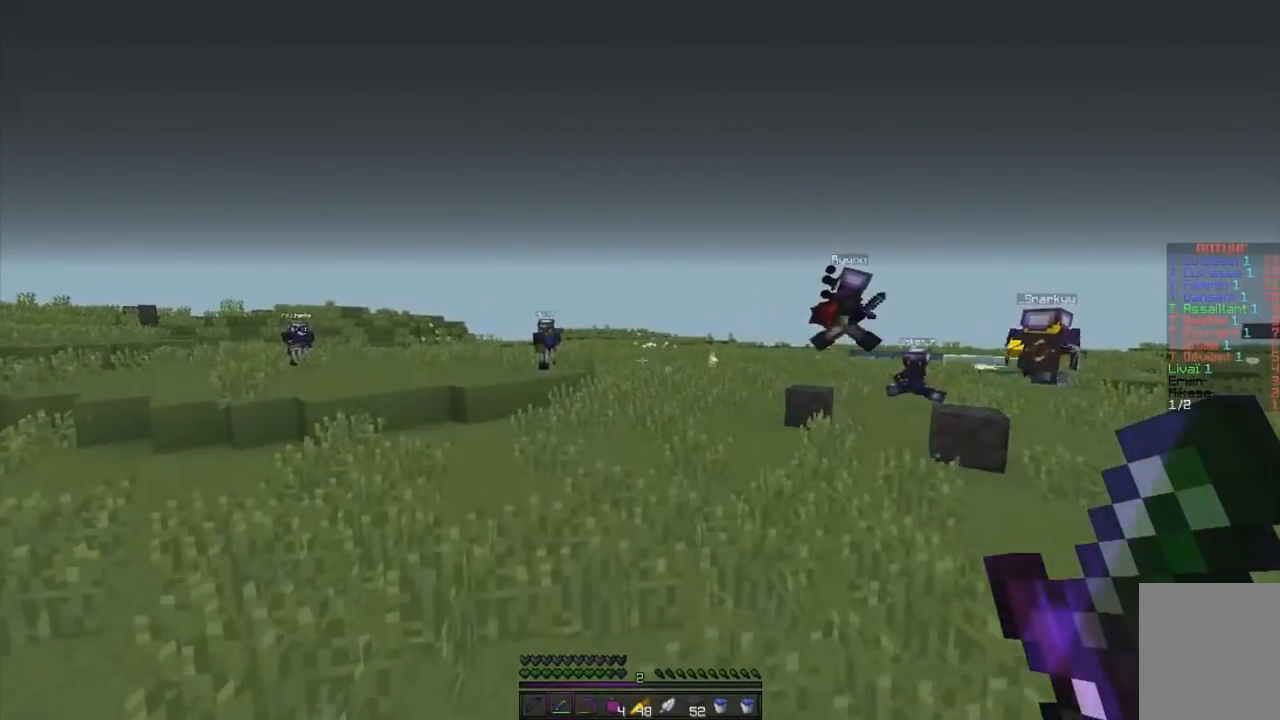
{"keys": [], "mouse": [], "events": [[367, "q", "up"], [467, "z", "up"]]}
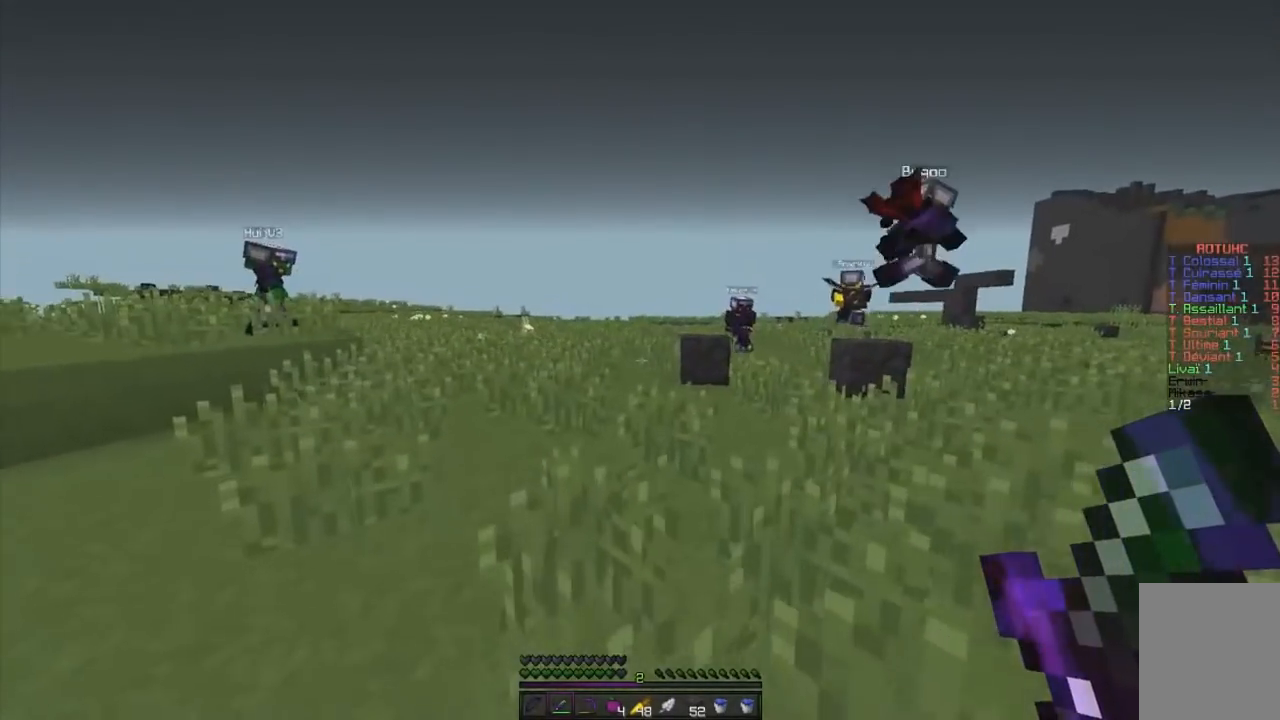
{"keys": [], "mouse": [], "events": []}
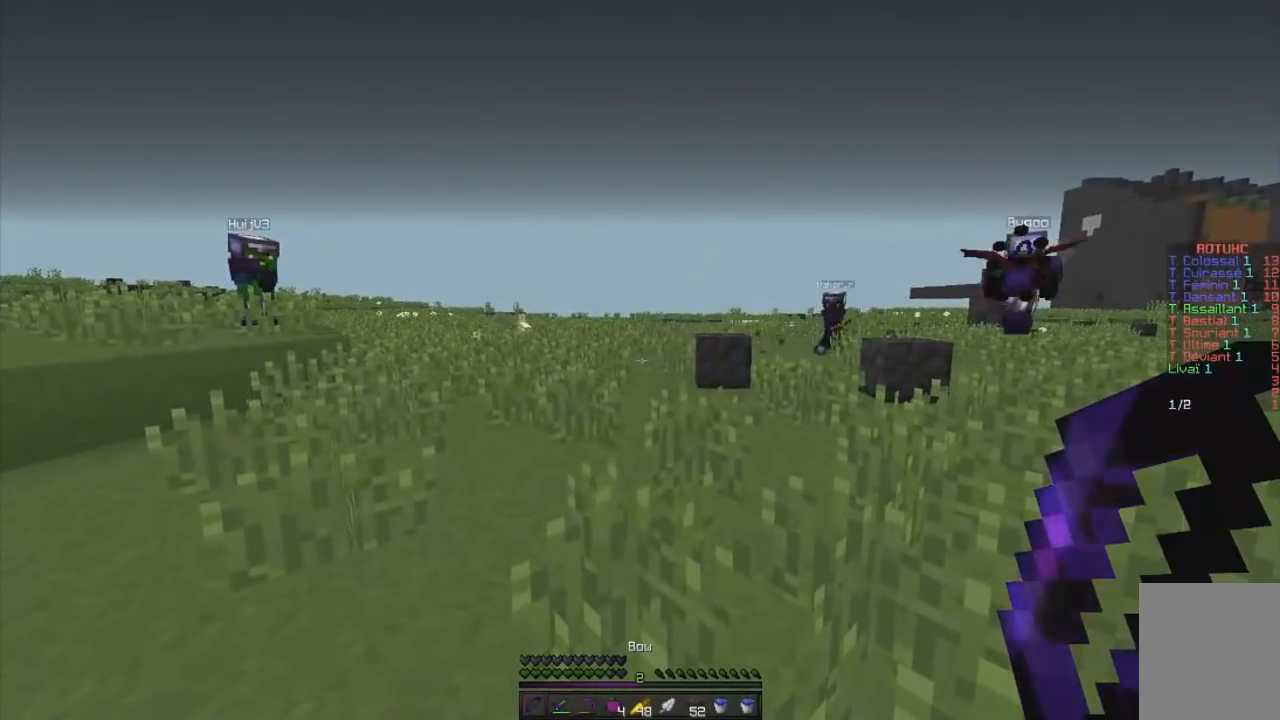
{"keys": ["z"], "mouse": [], "events": [[334, "z", "down"]]}